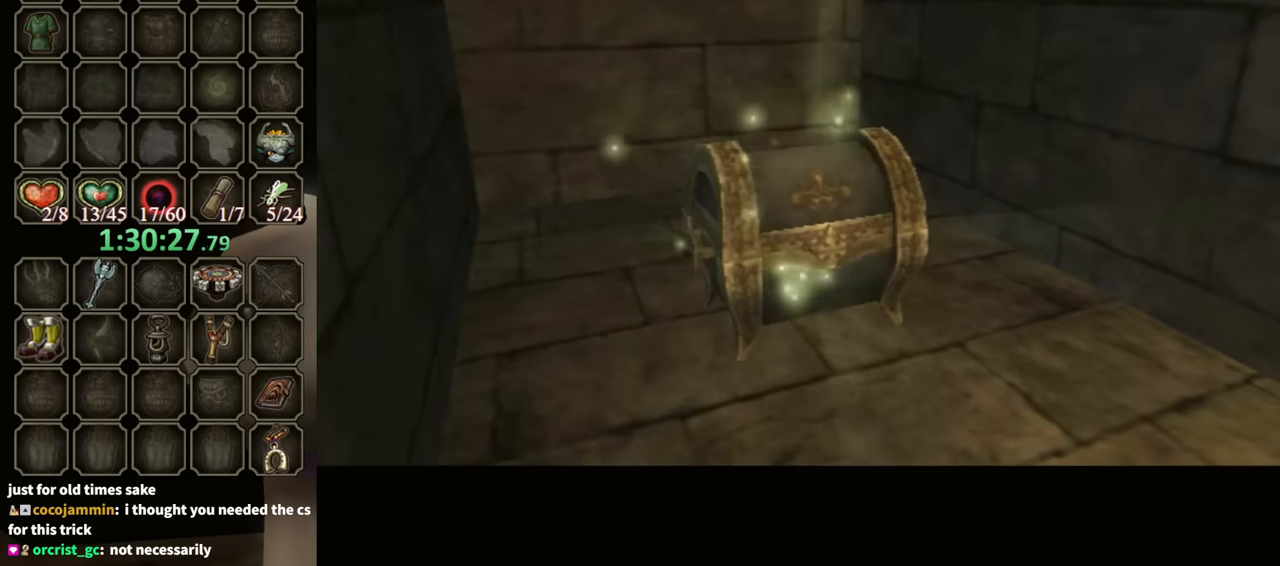
Gameplay with a controller (Nintendo layout); each line is a JSON object with the inputs held at the frame after it. "events" lists button and stick changes between this image and that frame as [ms after this image, input, new state], when the widget could be followed in between. Not read: L3 R3.
{"buttons": [], "left_stick": "center", "right_stick": "up", "events": [[200, "right_stick", "up"]]}
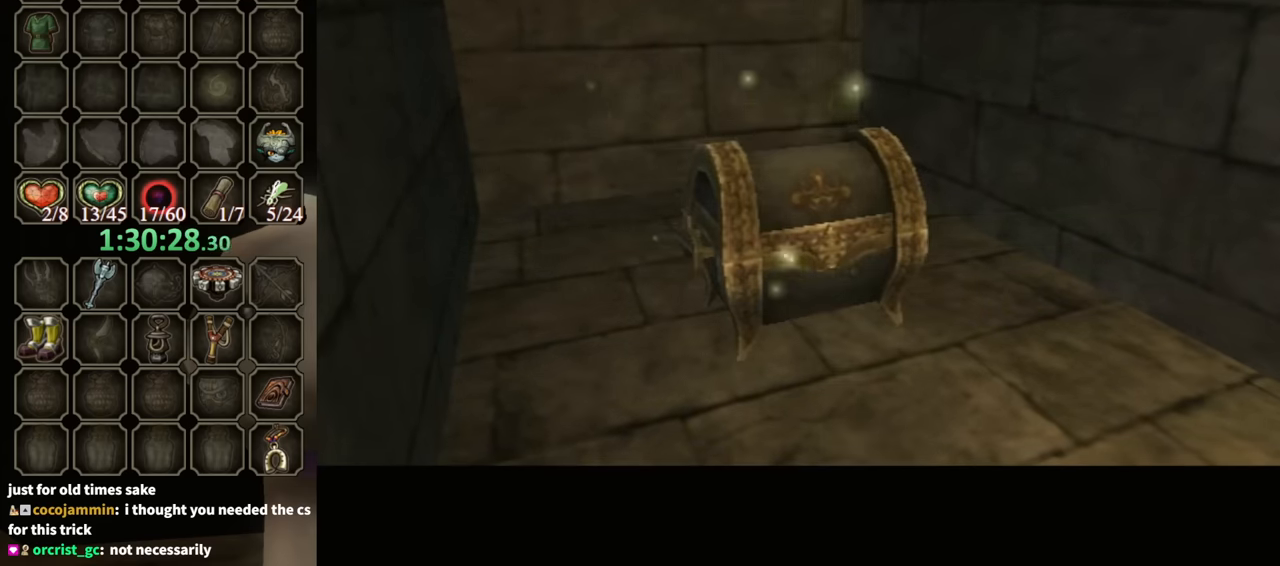
{"buttons": [], "left_stick": "center", "right_stick": "up", "events": []}
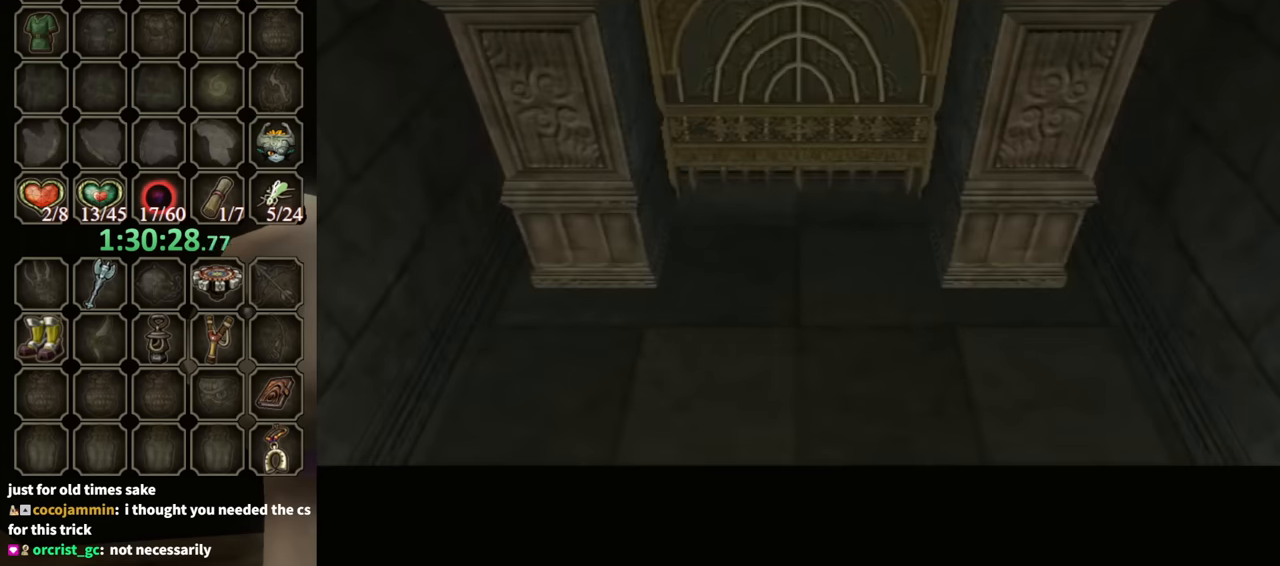
{"buttons": [], "left_stick": "center", "right_stick": "center", "events": [[367, "right_stick", "center"]]}
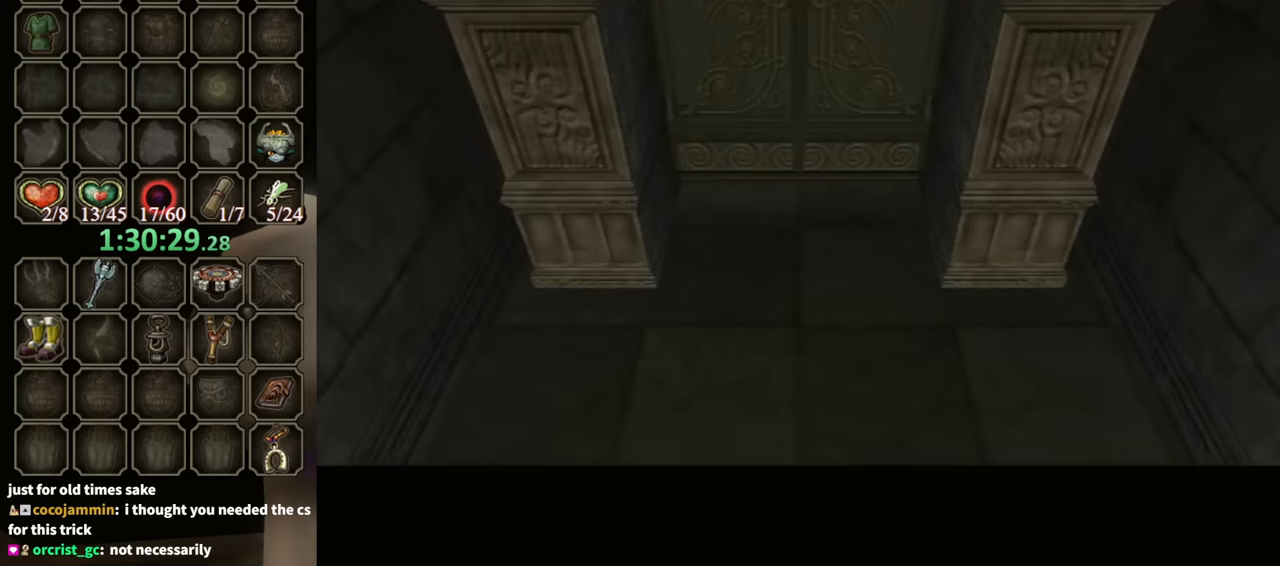
{"buttons": [], "left_stick": "center", "right_stick": "up", "events": [[133, "right_stick", "up"], [267, "right_stick", "center"], [333, "right_stick", "up"]]}
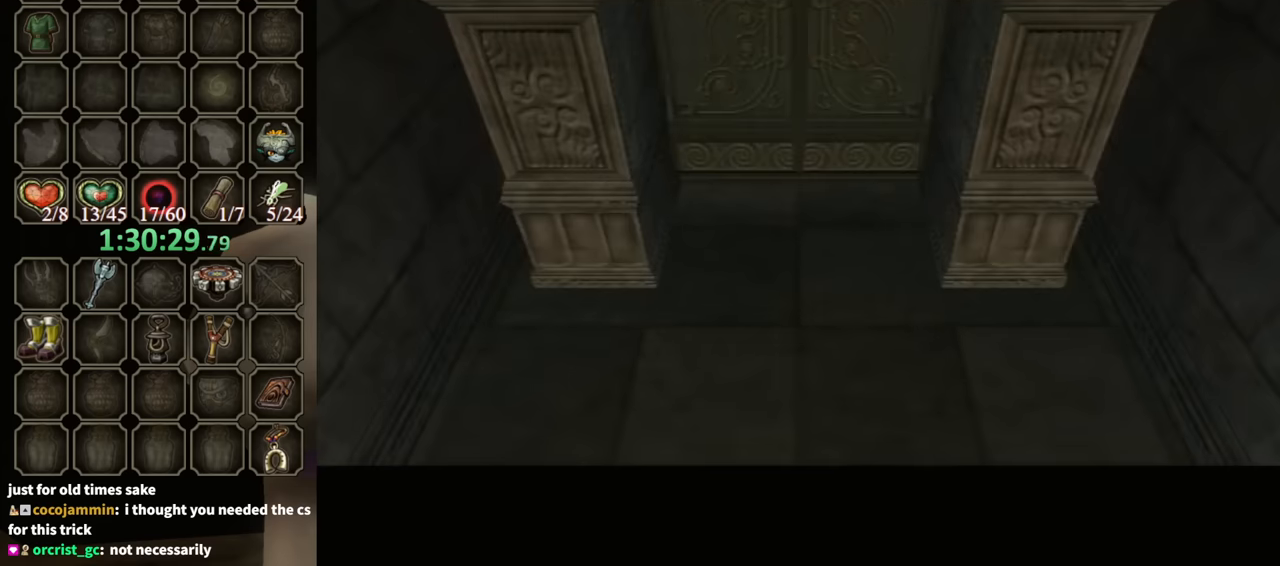
{"buttons": [], "left_stick": "center", "right_stick": "up", "events": []}
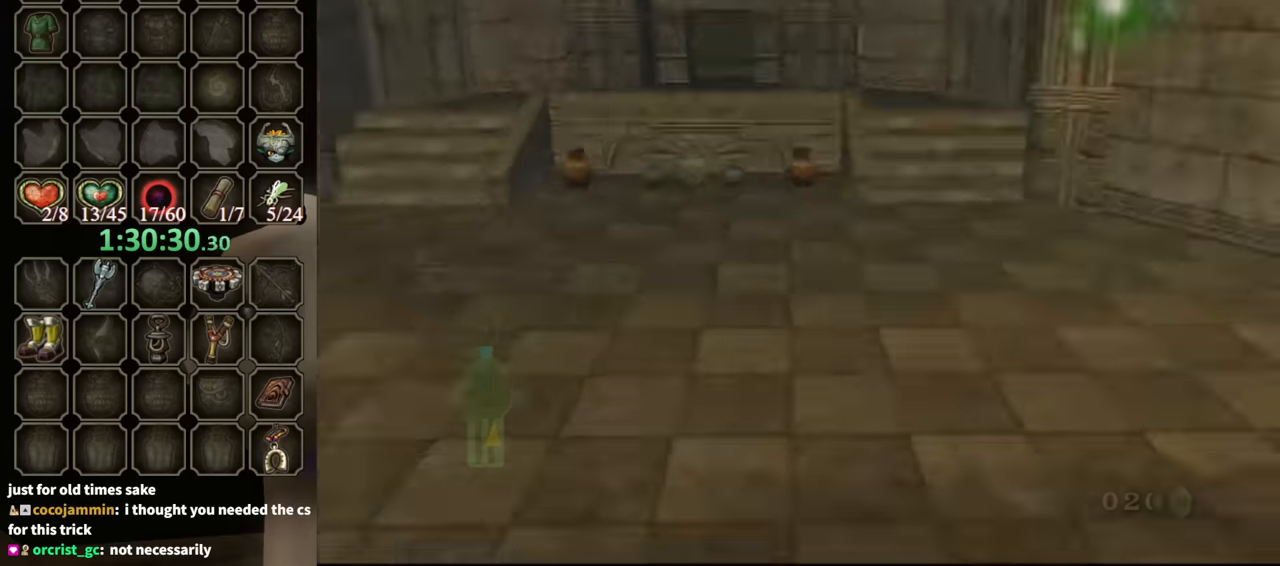
{"buttons": [], "left_stick": "center", "right_stick": "center", "events": [[167, "right_stick", "center"], [267, "left_stick", "right"], [367, "left_stick", "center"]]}
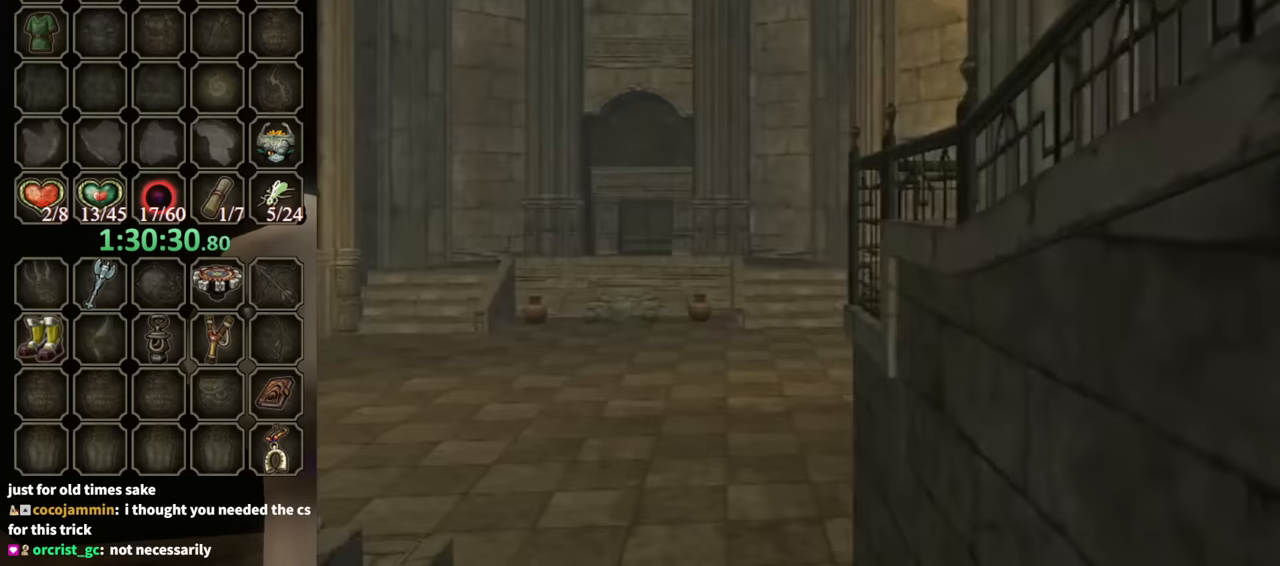
{"buttons": [], "left_stick": "center", "right_stick": "center", "events": [[200, "left_stick", "right"], [333, "left_stick", "center"]]}
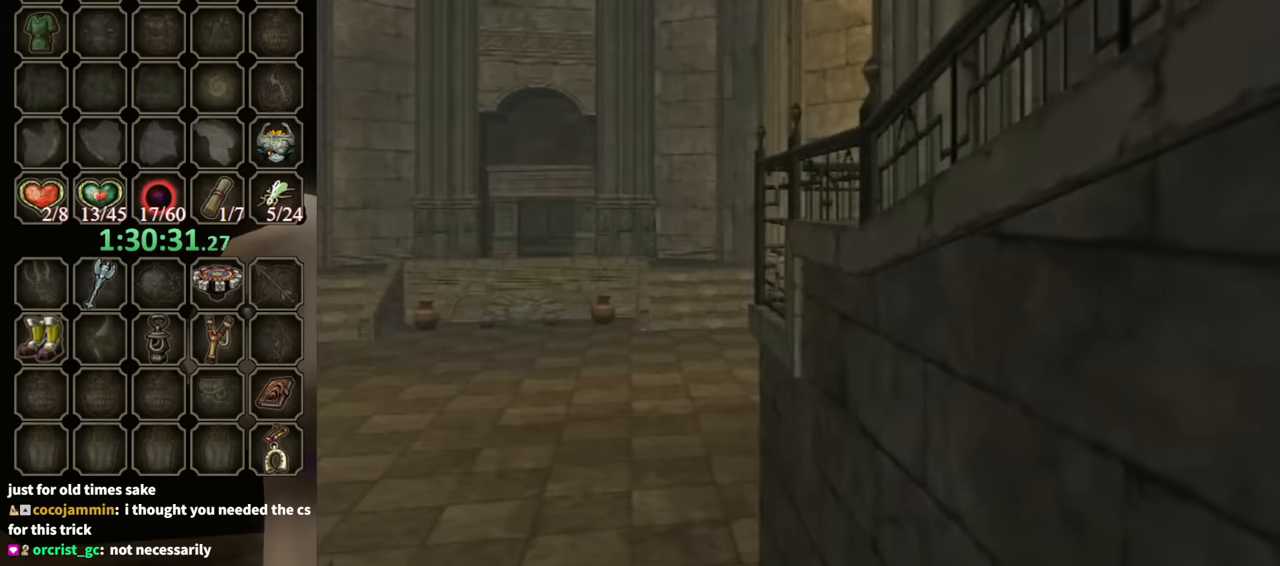
{"buttons": [], "left_stick": "right", "right_stick": "center", "events": [[67, "left_stick", "right"], [200, "left_stick", "center"], [467, "left_stick", "right"]]}
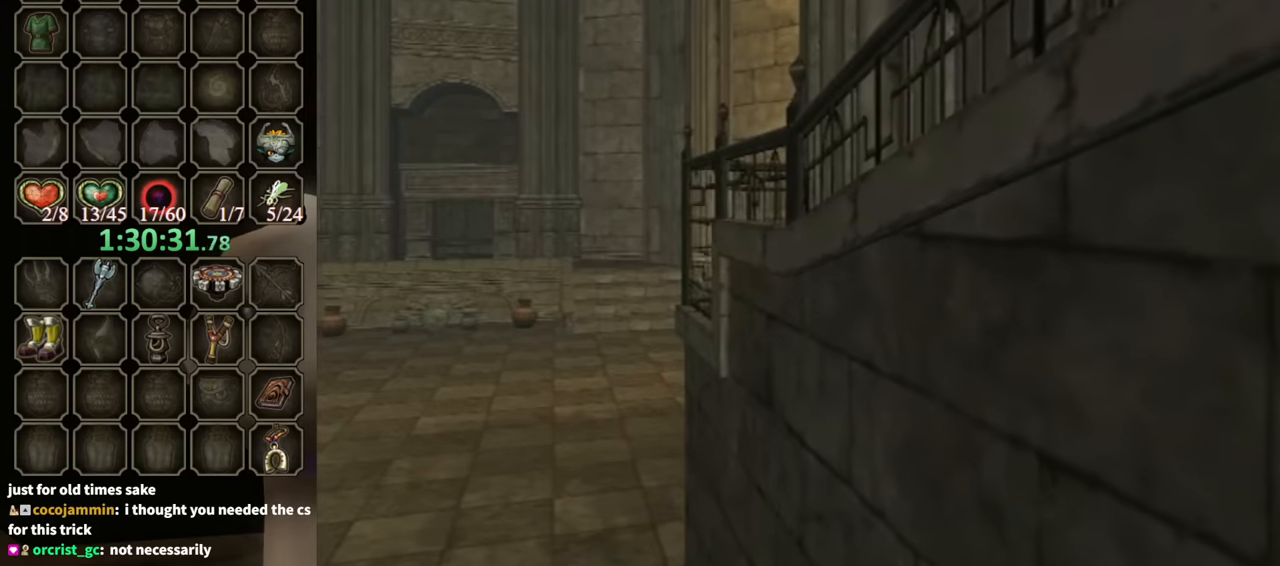
{"buttons": [], "left_stick": "center", "right_stick": "center", "events": [[67, "left_stick", "center"], [367, "left_stick", "right"], [467, "left_stick", "center"]]}
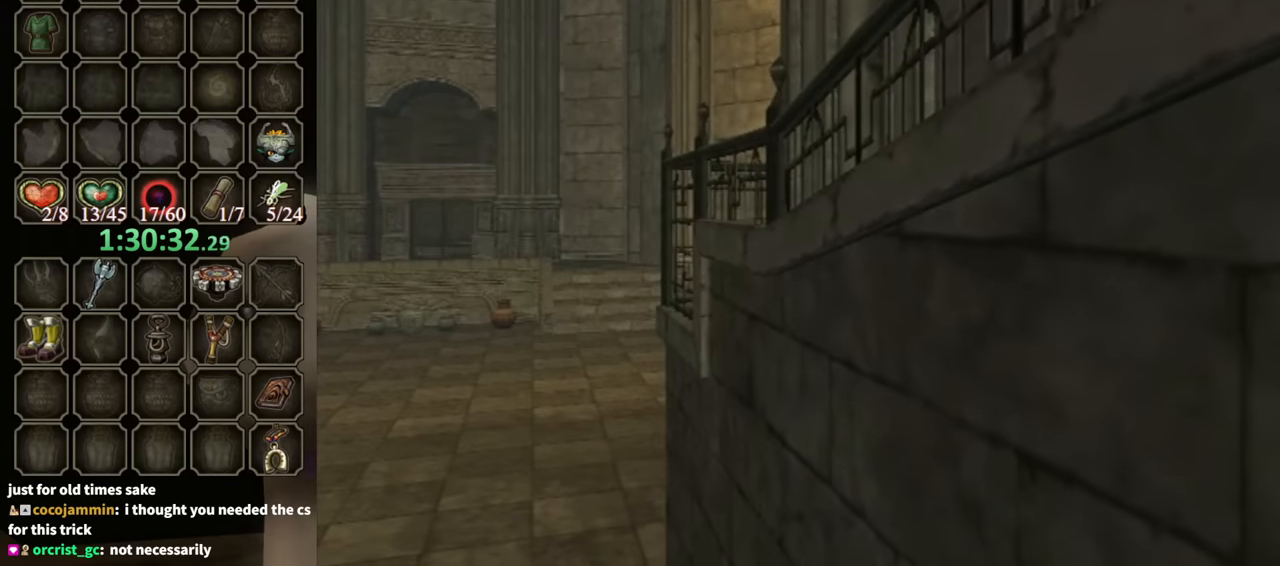
{"buttons": [], "left_stick": "center", "right_stick": "center", "events": []}
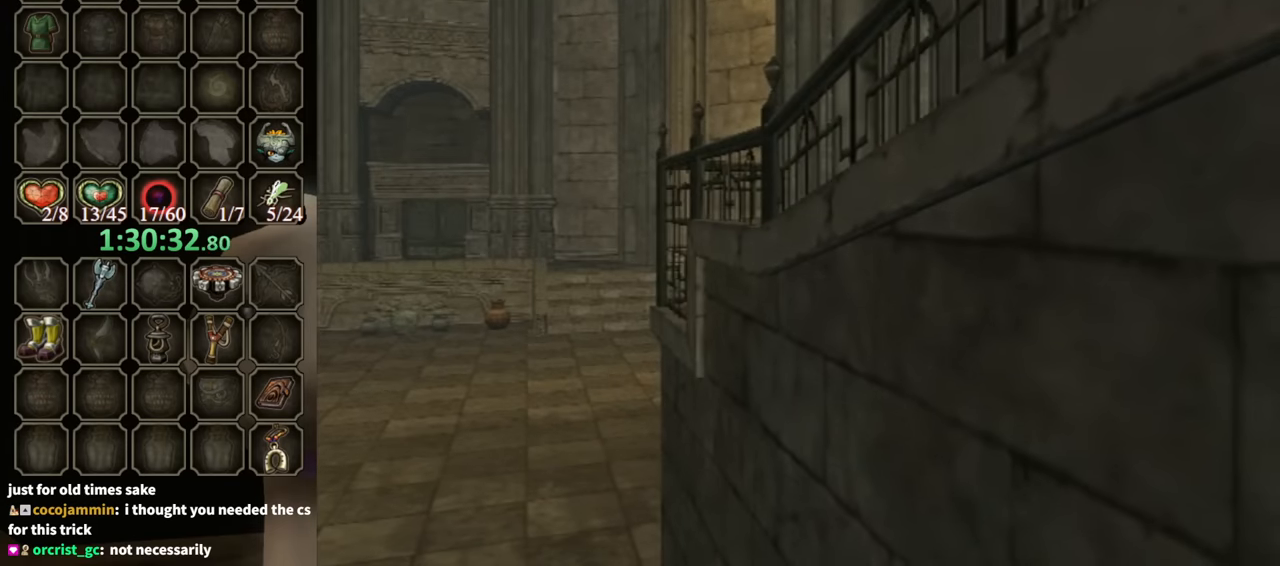
{"buttons": [], "left_stick": "center", "right_stick": "center", "events": []}
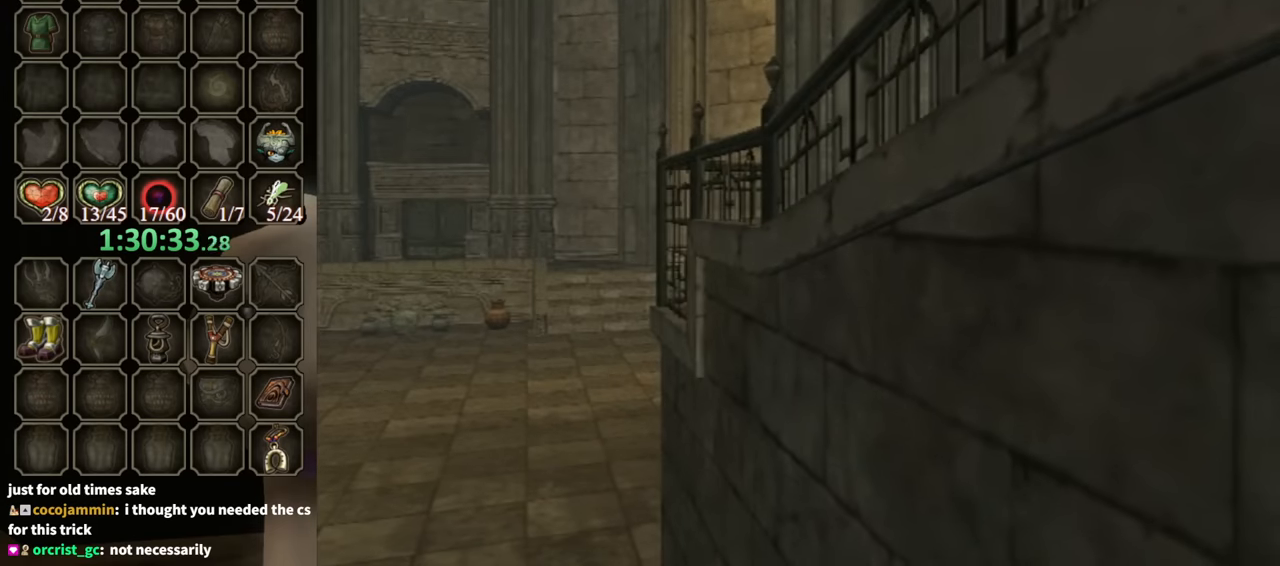
{"buttons": [], "left_stick": "center", "right_stick": "center", "events": []}
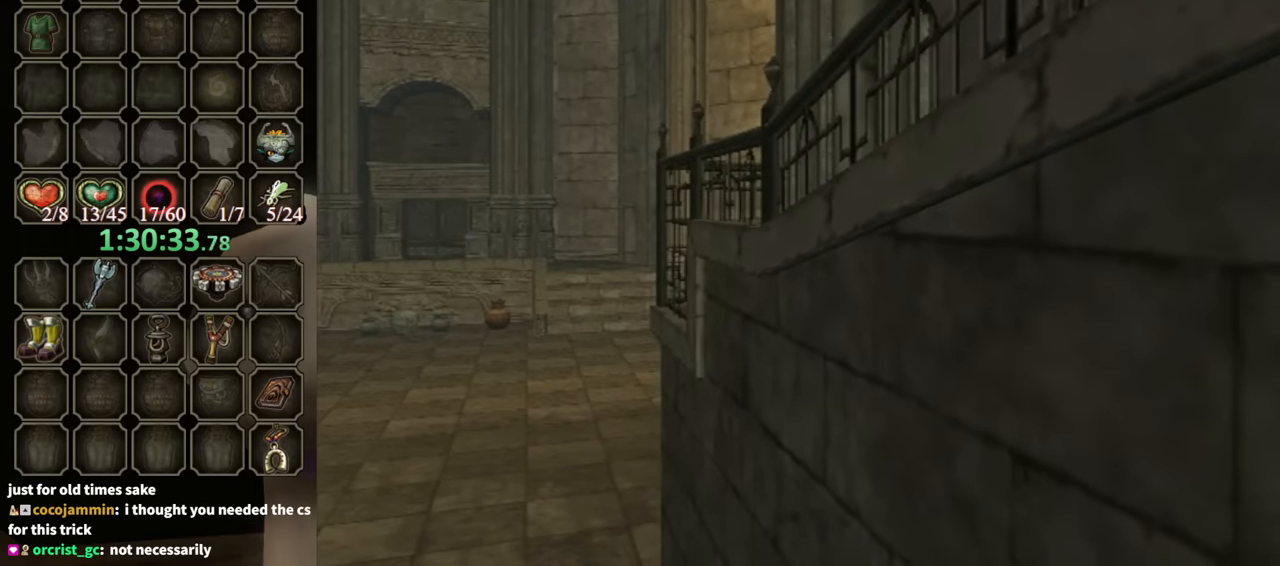
{"buttons": [], "left_stick": "center", "right_stick": "center", "events": []}
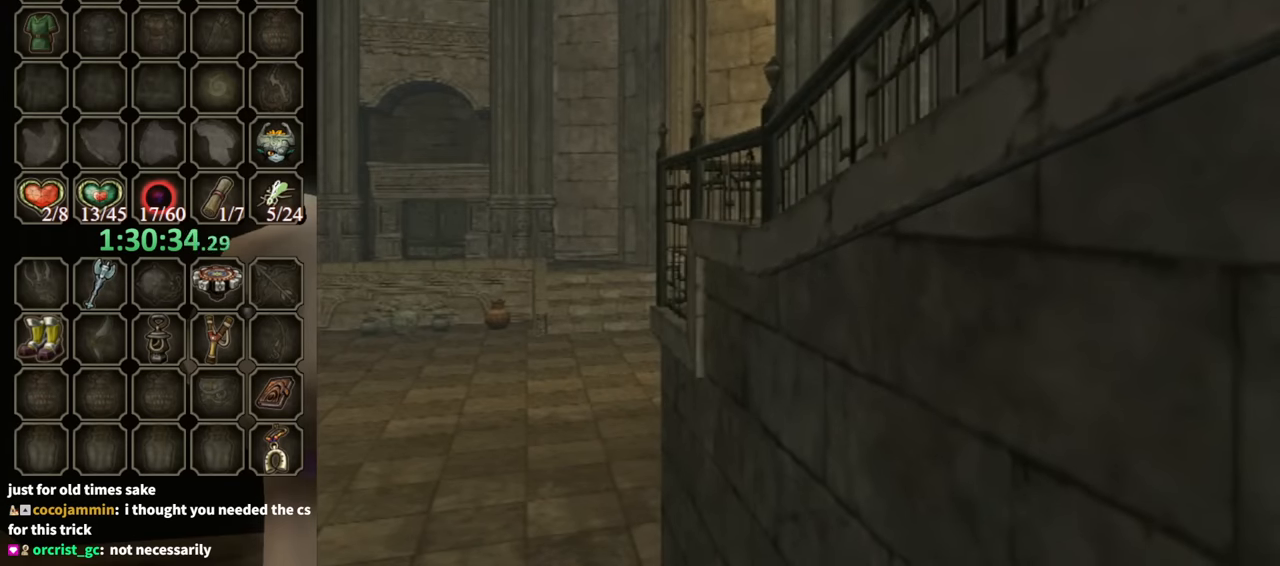
{"buttons": [], "left_stick": "center", "right_stick": "center", "events": [[400, "left_stick", "right"], [500, "left_stick", "center"]]}
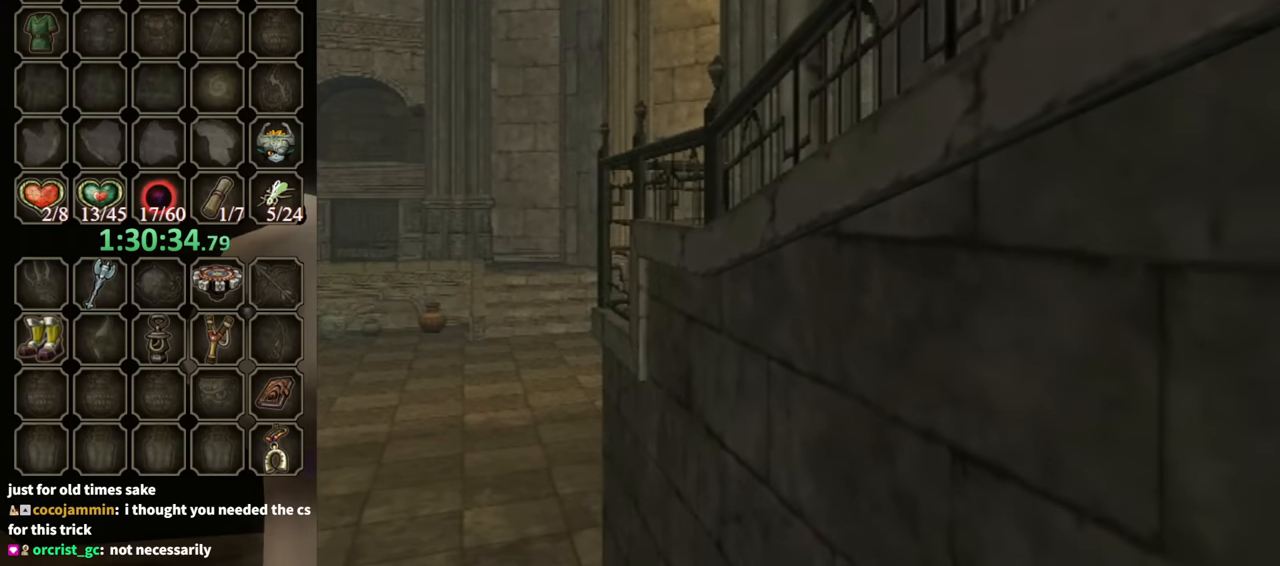
{"buttons": [], "left_stick": "left", "right_stick": "center", "events": [[433, "left_stick", "left"]]}
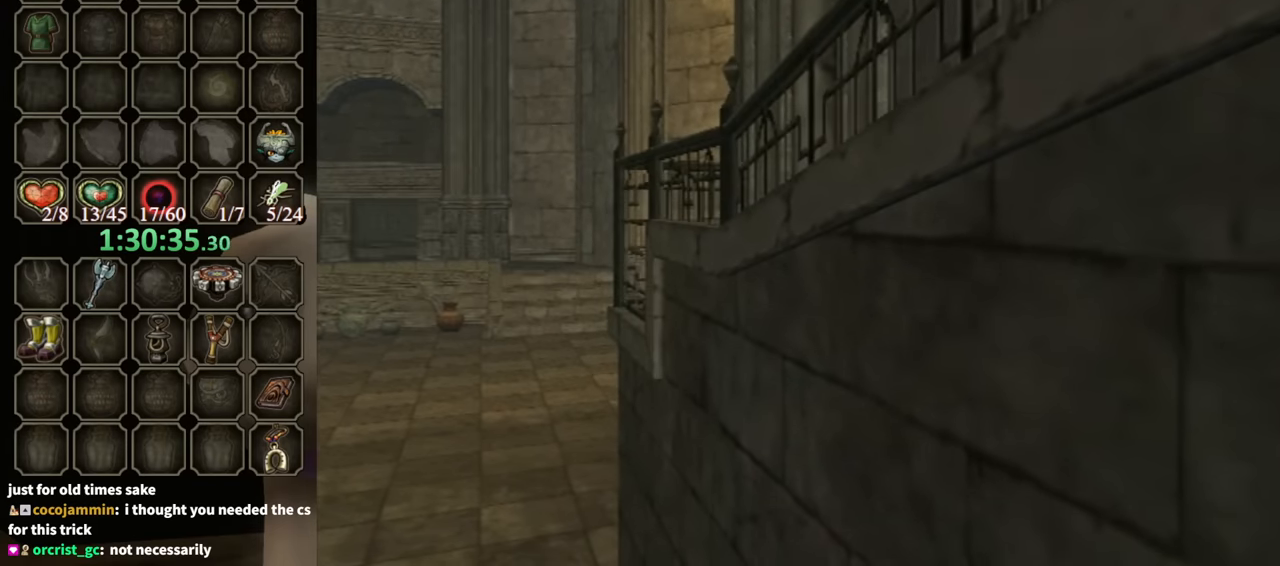
{"buttons": [], "left_stick": "center", "right_stick": "center", "events": [[67, "left_stick", "center"]]}
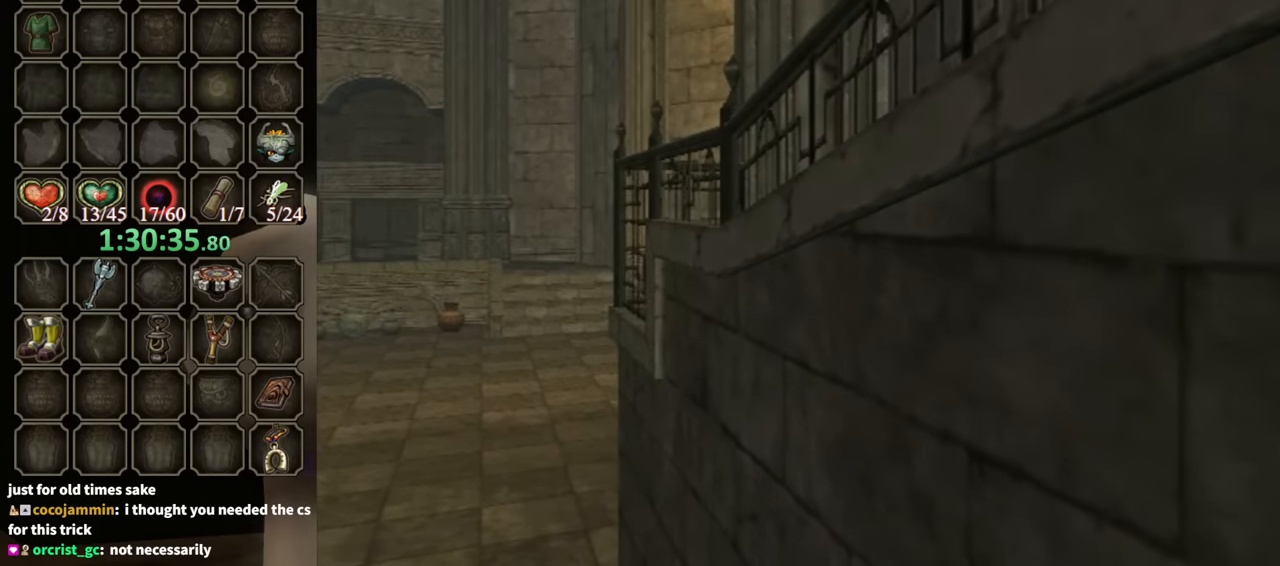
{"buttons": [], "left_stick": "center", "right_stick": "center", "events": [[233, "left_stick", "left"], [500, "left_stick", "center"]]}
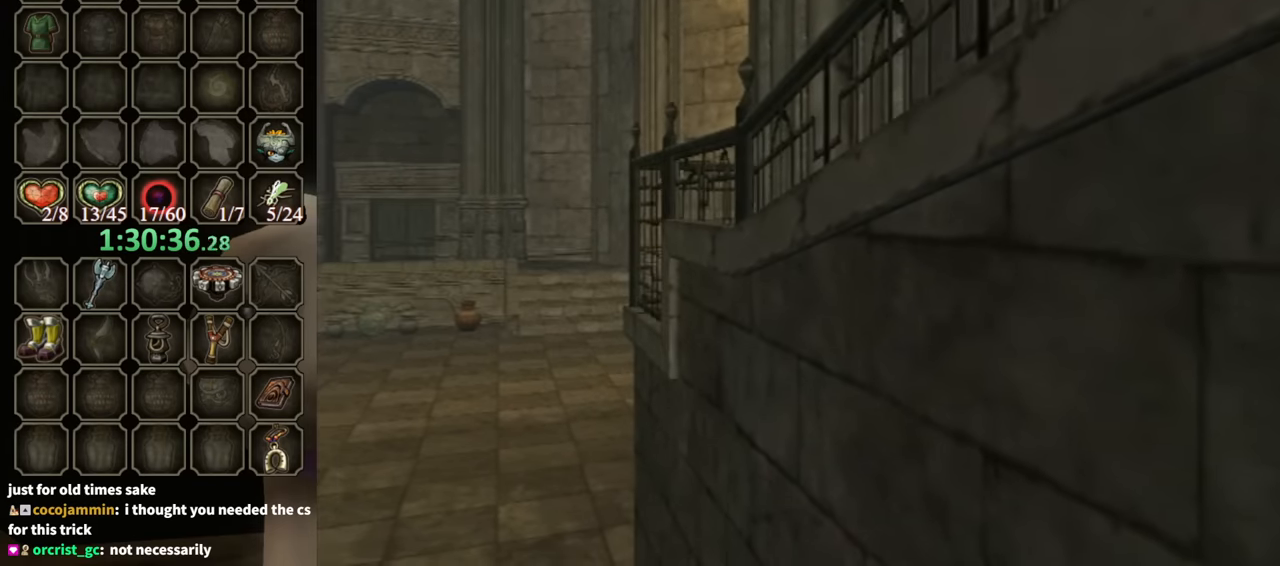
{"buttons": [], "left_stick": "center", "right_stick": "center", "events": []}
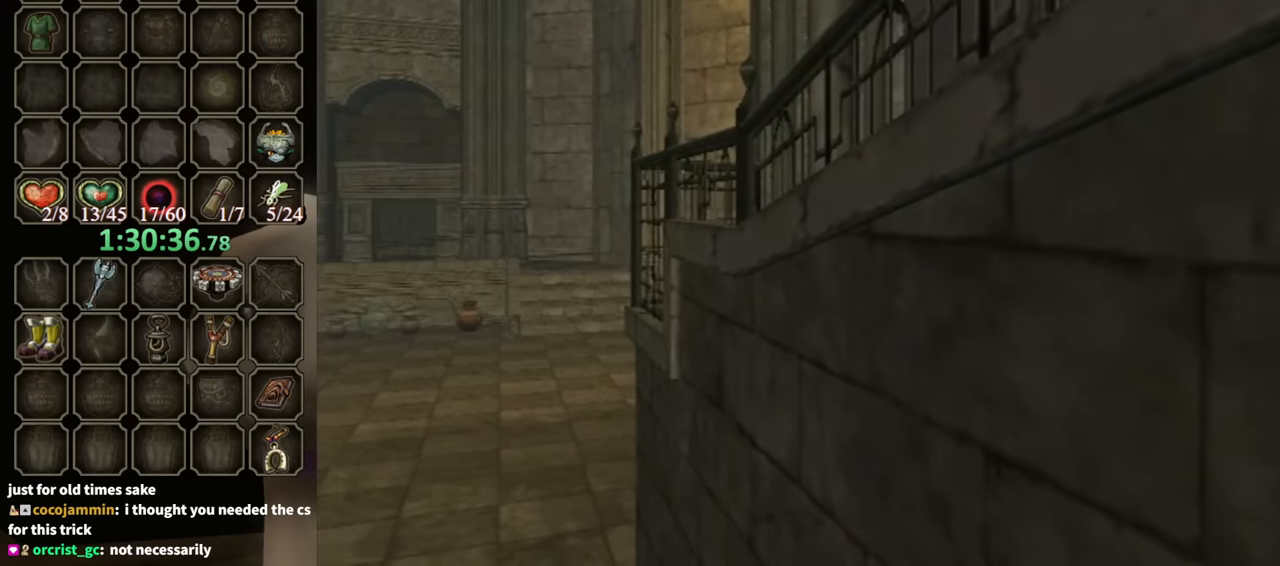
{"buttons": ["L1"], "left_stick": "center", "right_stick": "center", "events": [[133, "L1", "down"], [200, "A", "down"], [266, "A", "up"], [366, "A", "down"], [400, "A", "up"], [466, "A", "down"], [500, "A", "up"]]}
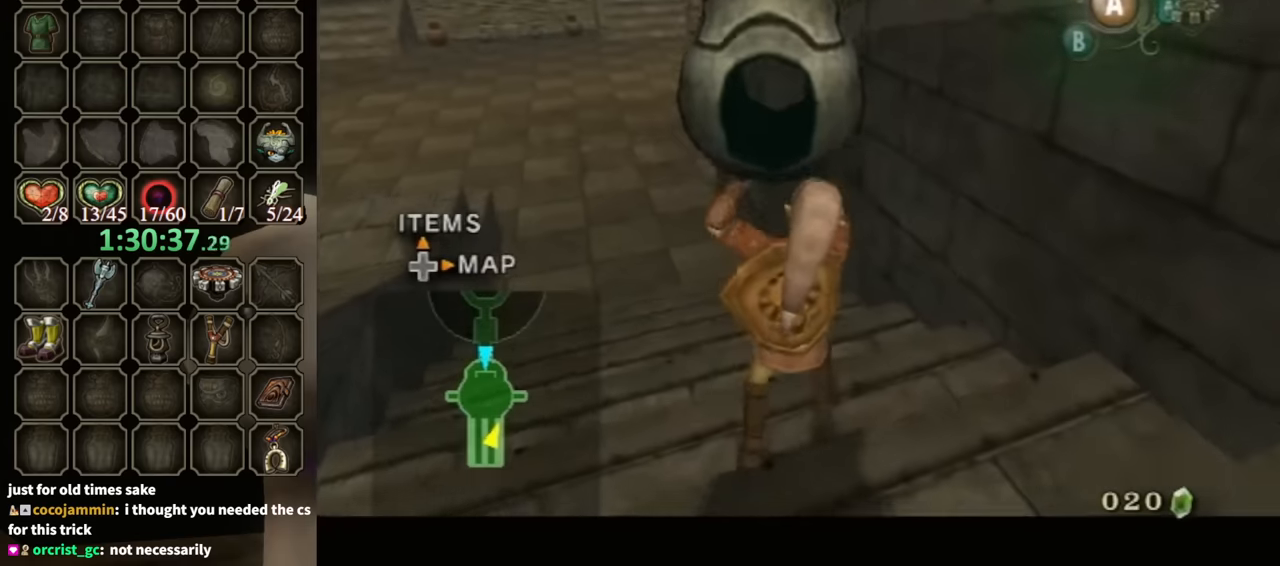
{"buttons": ["L1"], "left_stick": "center", "right_stick": "center", "events": [[100, "A", "down"], [133, "A", "up"]]}
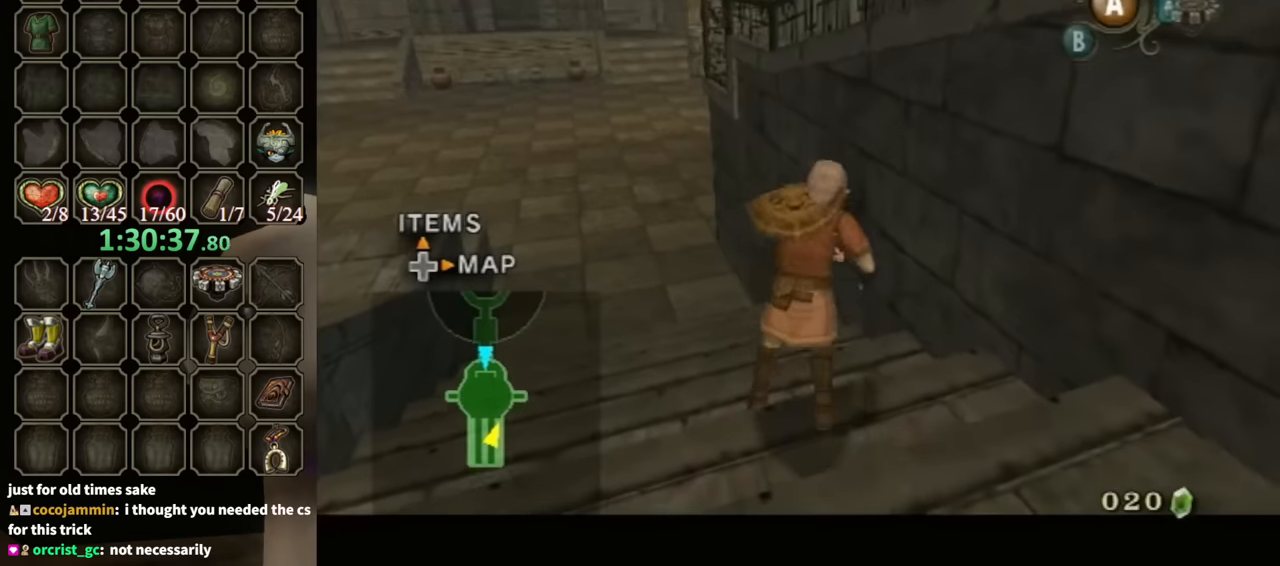
{"buttons": ["L1"], "left_stick": "center", "right_stick": "center", "events": []}
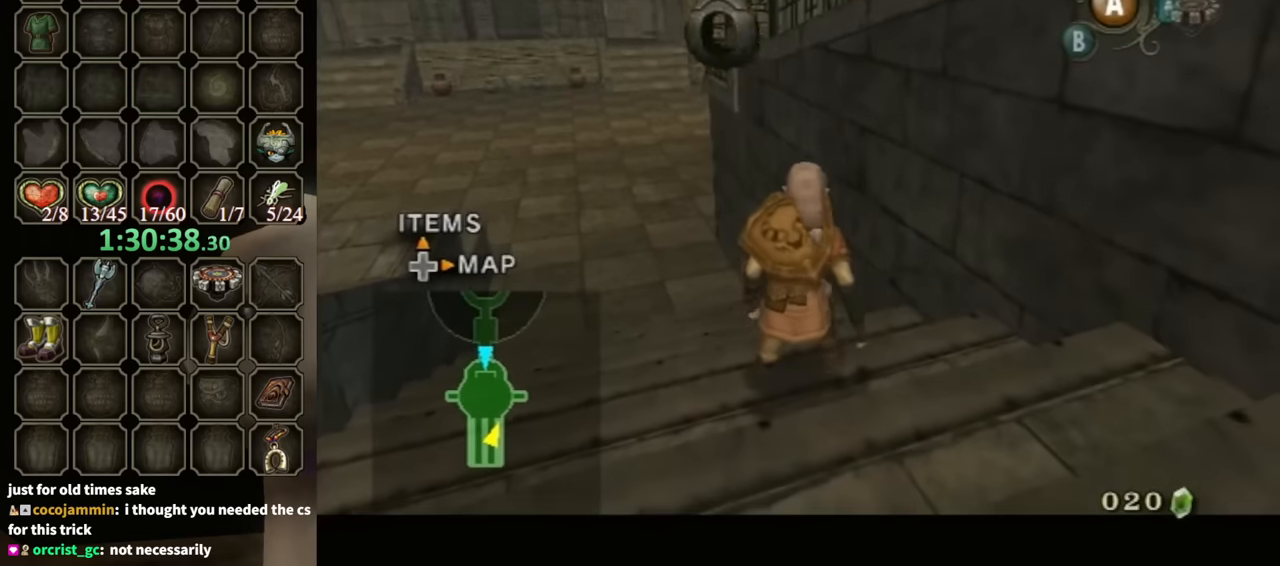
{"buttons": [], "left_stick": "up-left", "right_stick": "center", "events": [[233, "L1", "up"], [500, "left_stick", "up-left"]]}
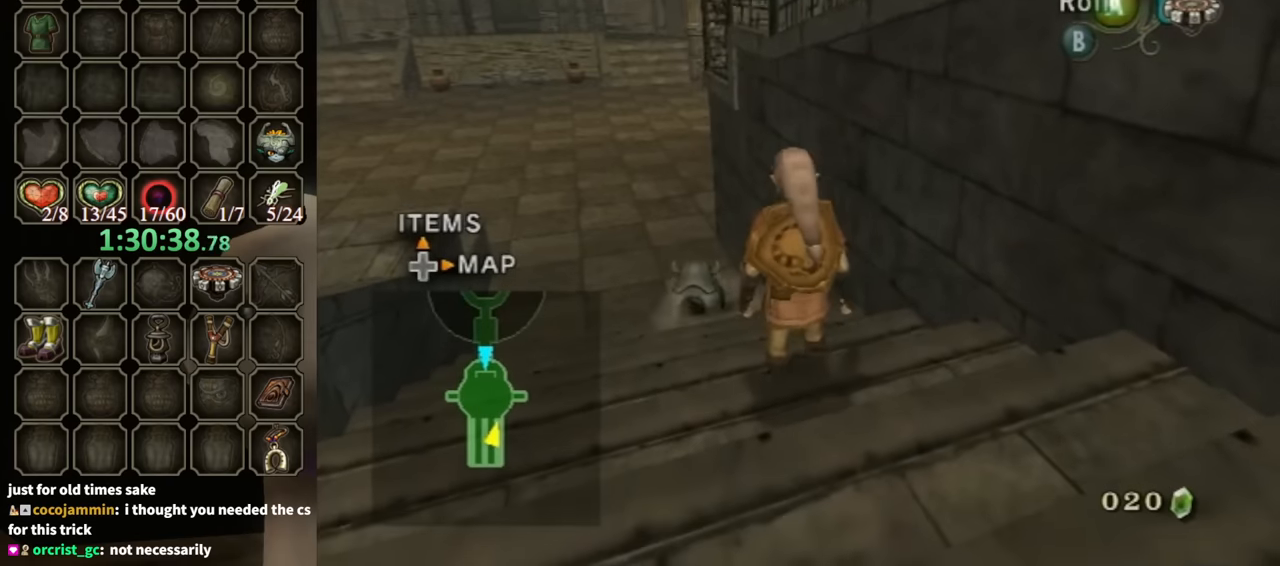
{"buttons": [], "left_stick": "up", "right_stick": "center", "events": [[300, "right_stick", "down"], [400, "left_stick", "up"], [466, "right_stick", "center"]]}
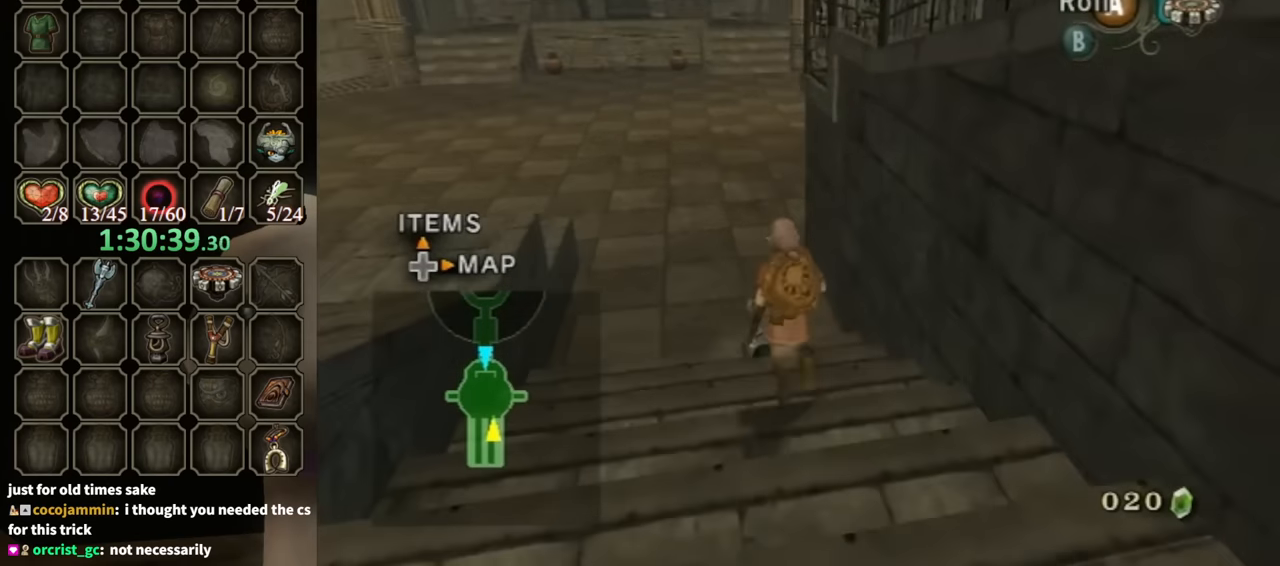
{"buttons": [], "left_stick": "center", "right_stick": "center", "events": [[400, "left_stick", "center"], [433, "A", "down"], [500, "A", "up"]]}
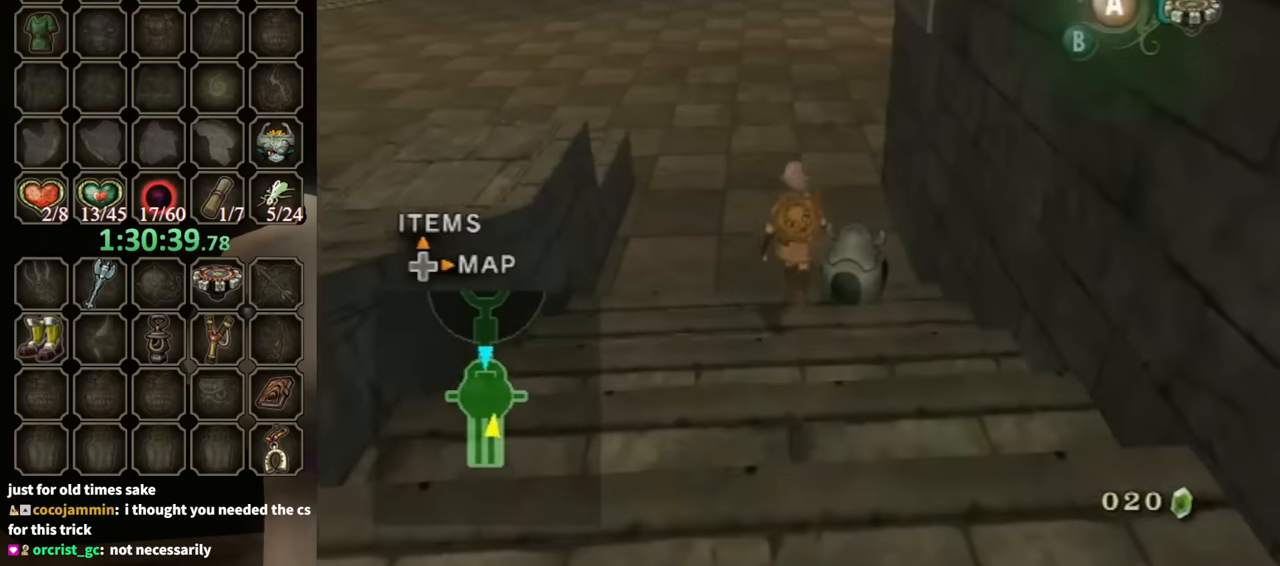
{"buttons": [], "left_stick": "center", "right_stick": "left", "events": [[166, "right_stick", "left"], [233, "left_stick", "down-right"], [400, "left_stick", "right"], [500, "left_stick", "center"]]}
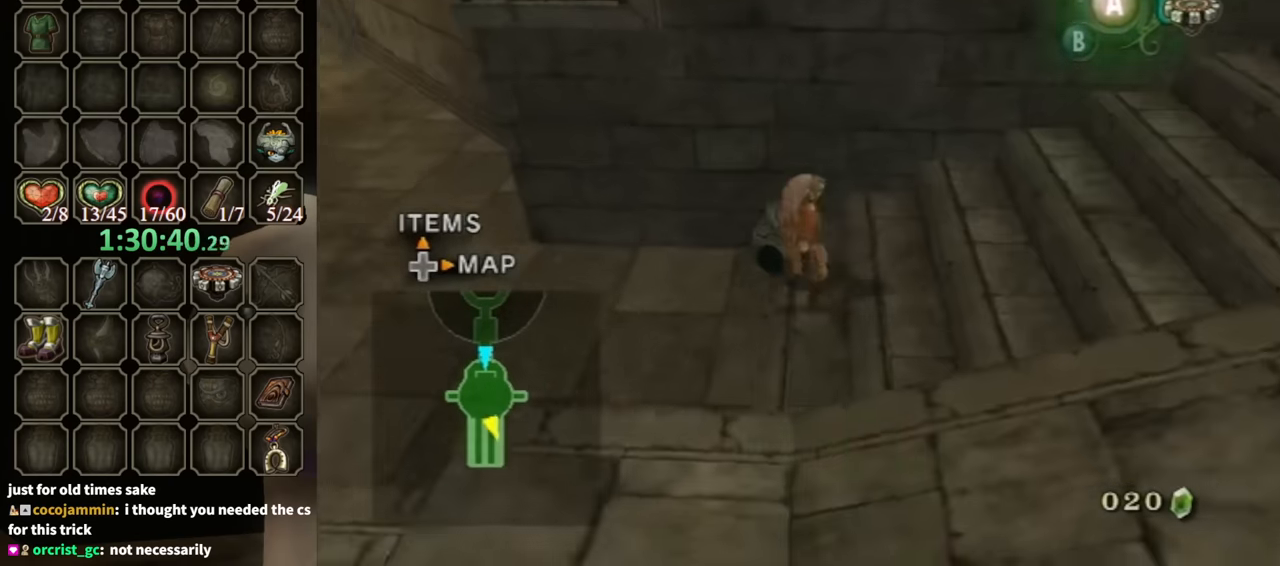
{"buttons": [], "left_stick": "up-left", "right_stick": "center", "events": [[33, "right_stick", "center"], [200, "A", "down"], [233, "left_stick", "up"], [300, "A", "up"], [300, "left_stick", "up-left"]]}
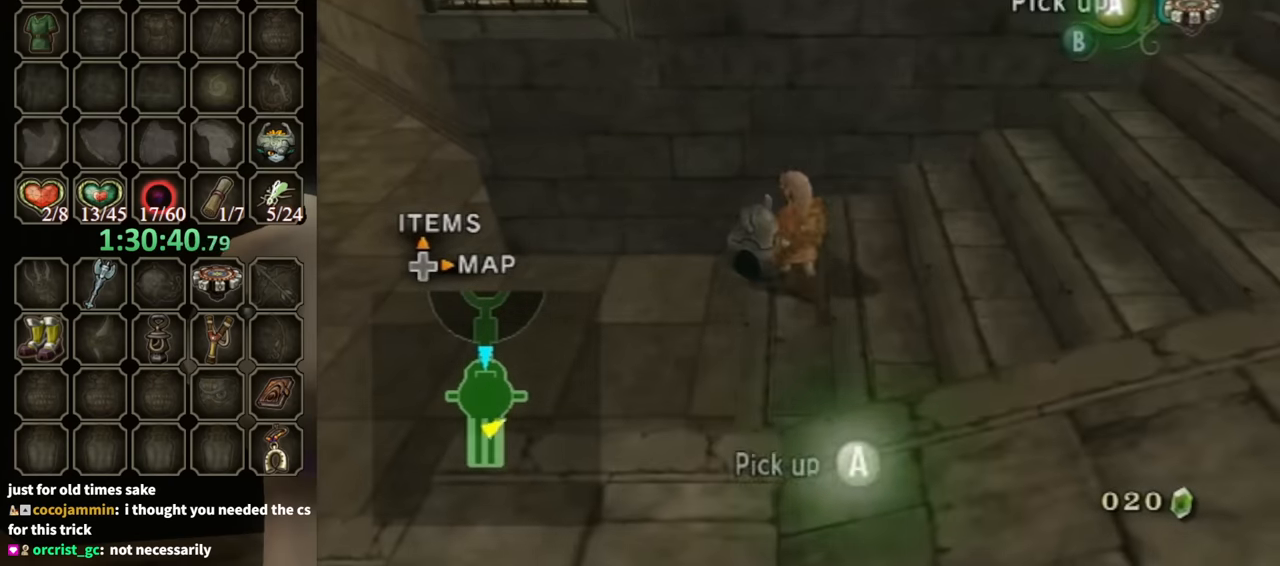
{"buttons": [], "left_stick": "up-right", "right_stick": "left", "events": [[33, "left_stick", "center"], [66, "A", "down"], [166, "A", "up"], [300, "right_stick", "left"], [400, "left_stick", "up-right"]]}